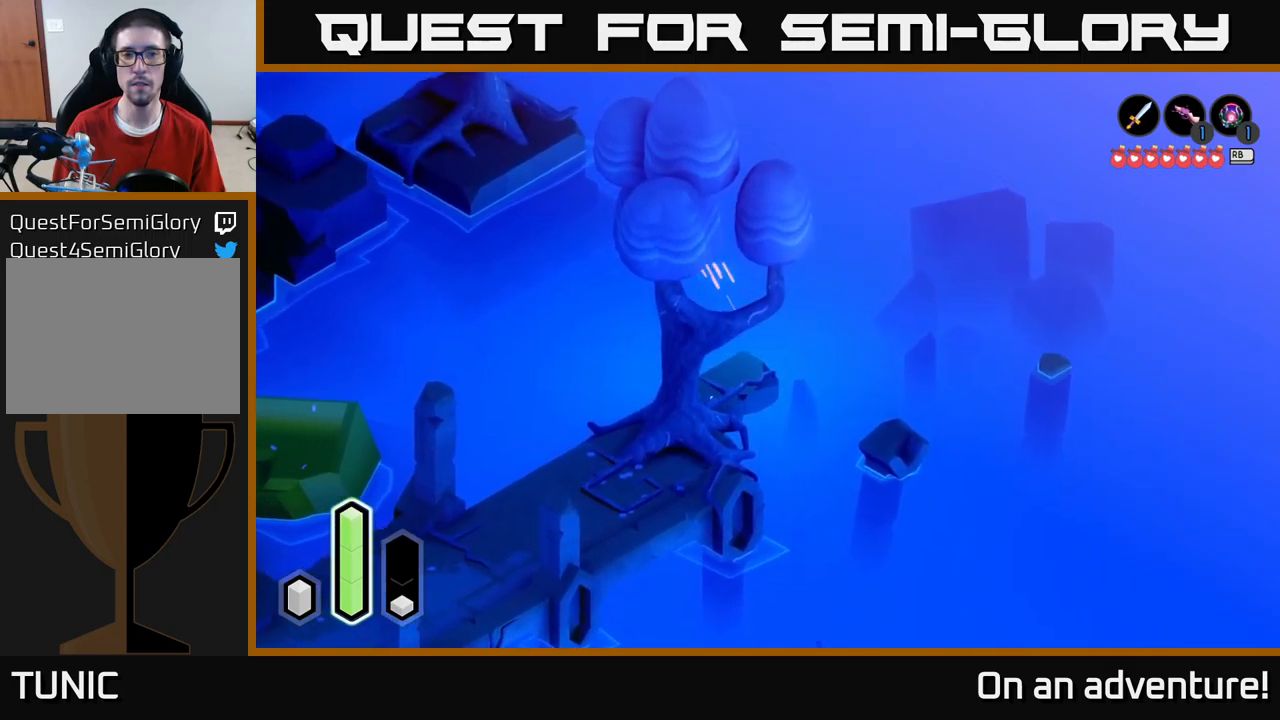
Gameplay with a controller (Xbox layout); each line is a JSON object with the inputs held at the frame after it. "events" lists button and stick changes between this image and that frame as [ms after this image, input, new state], when the widget could be followed in between.
{"buttons": ["A"], "left_stick": "up-right", "right_stick": "center", "events": [[116, "A", "up"], [233, "left_stick", "up-right"], [366, "A", "down"]]}
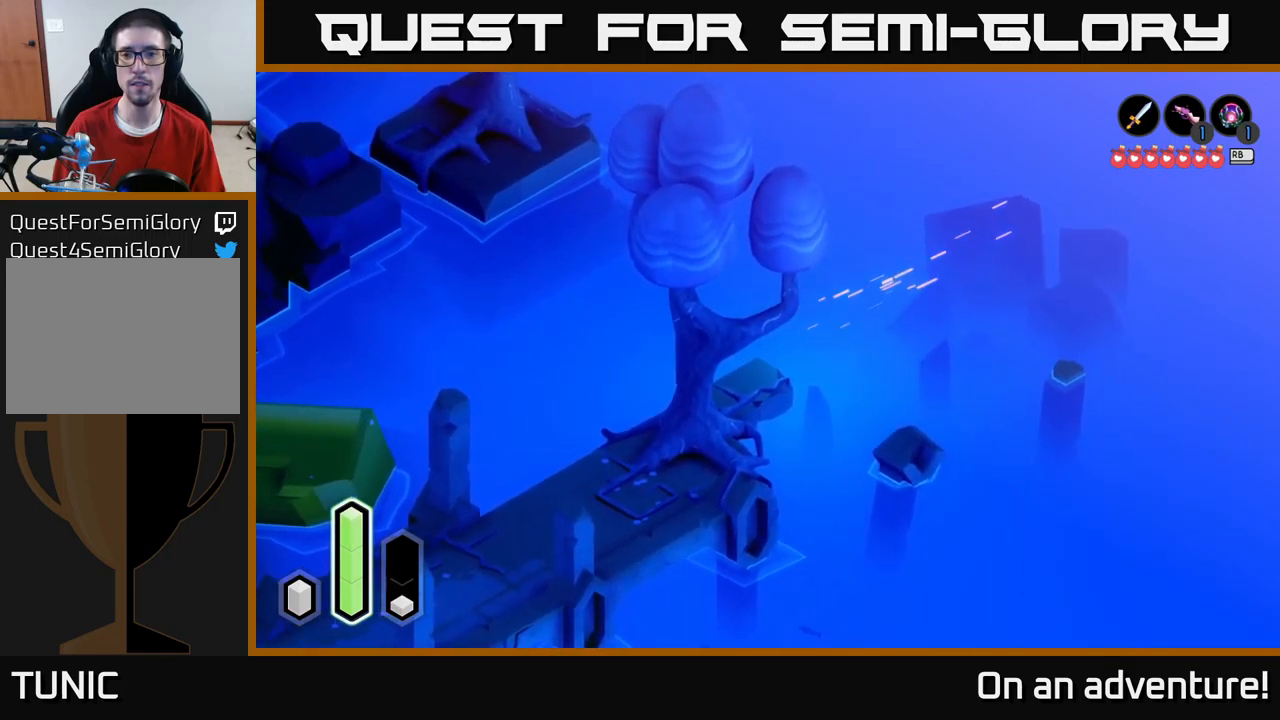
{"buttons": [], "left_stick": "right", "right_stick": "center", "events": [[33, "A", "up"], [83, "left_stick", "right"], [233, "A", "down"], [366, "A", "up"]]}
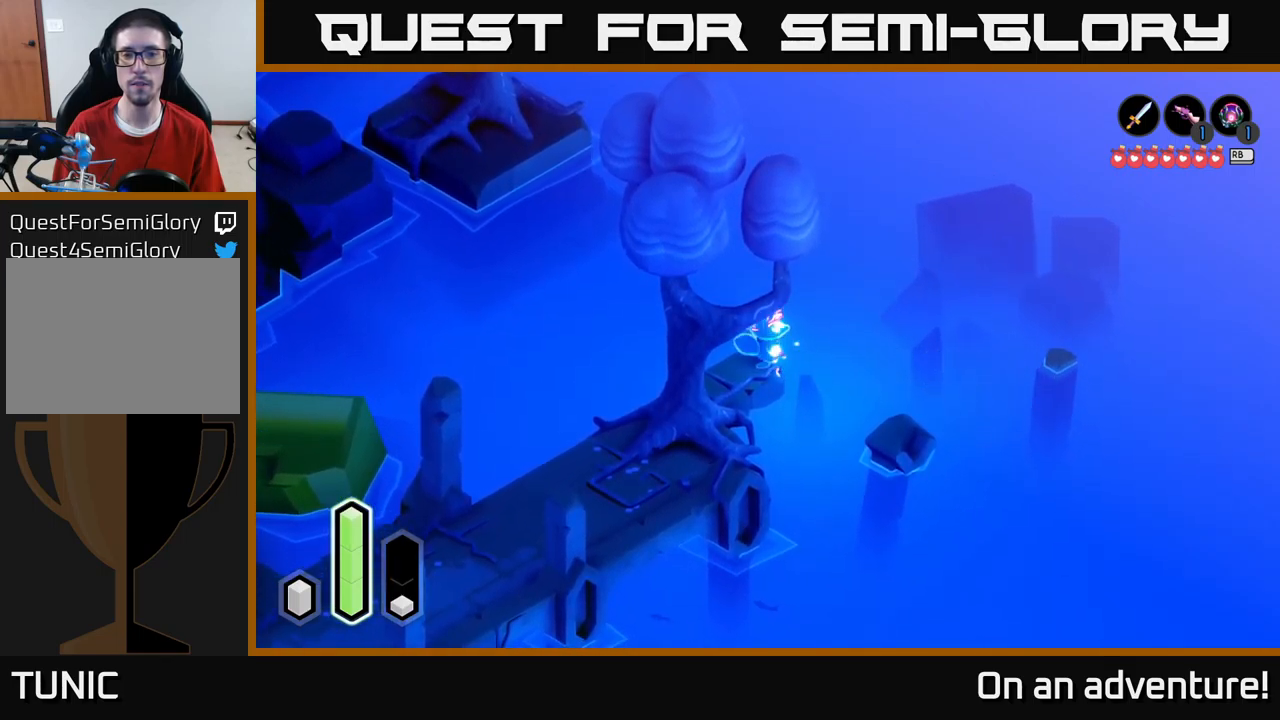
{"buttons": ["A"], "left_stick": "down", "right_stick": "center", "events": [[33, "left_stick", "left"], [83, "A", "down"], [150, "left_stick", "down-left"], [416, "left_stick", "down"]]}
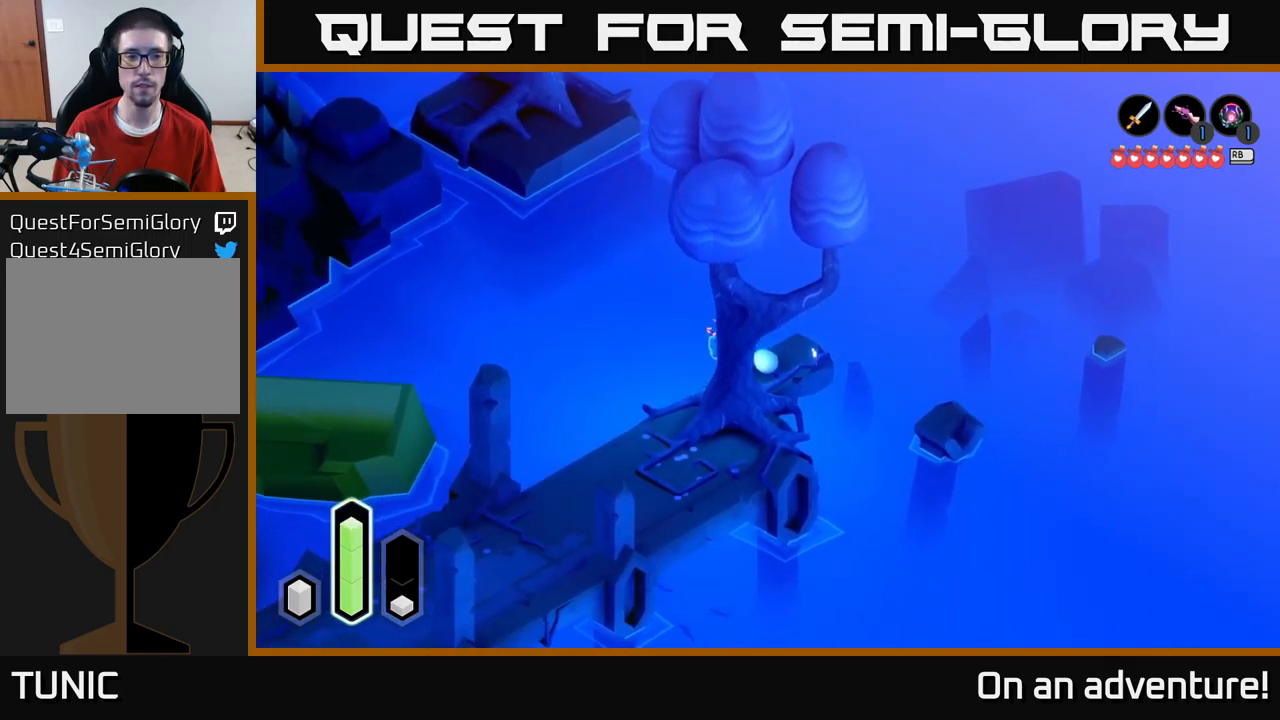
{"buttons": ["A"], "left_stick": "down-left", "right_stick": "center", "events": [[166, "left_stick", "down-left"]]}
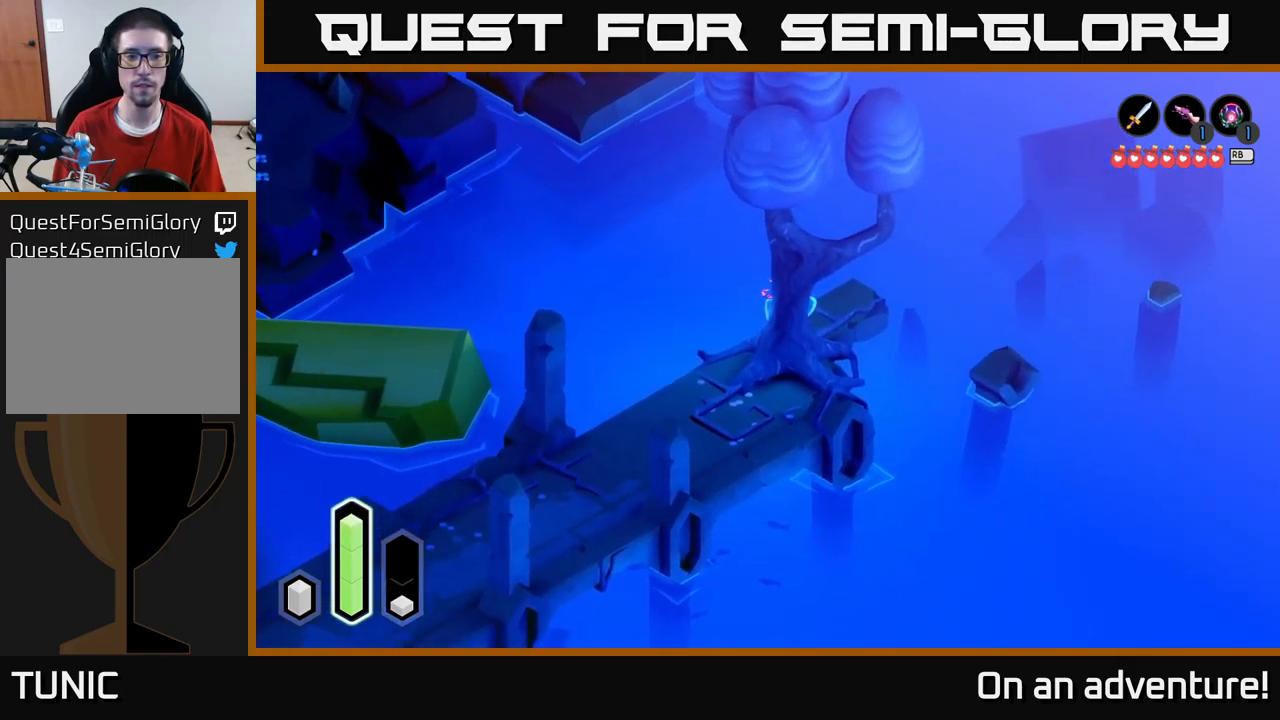
{"buttons": ["A"], "left_stick": "down-left", "right_stick": "center", "events": []}
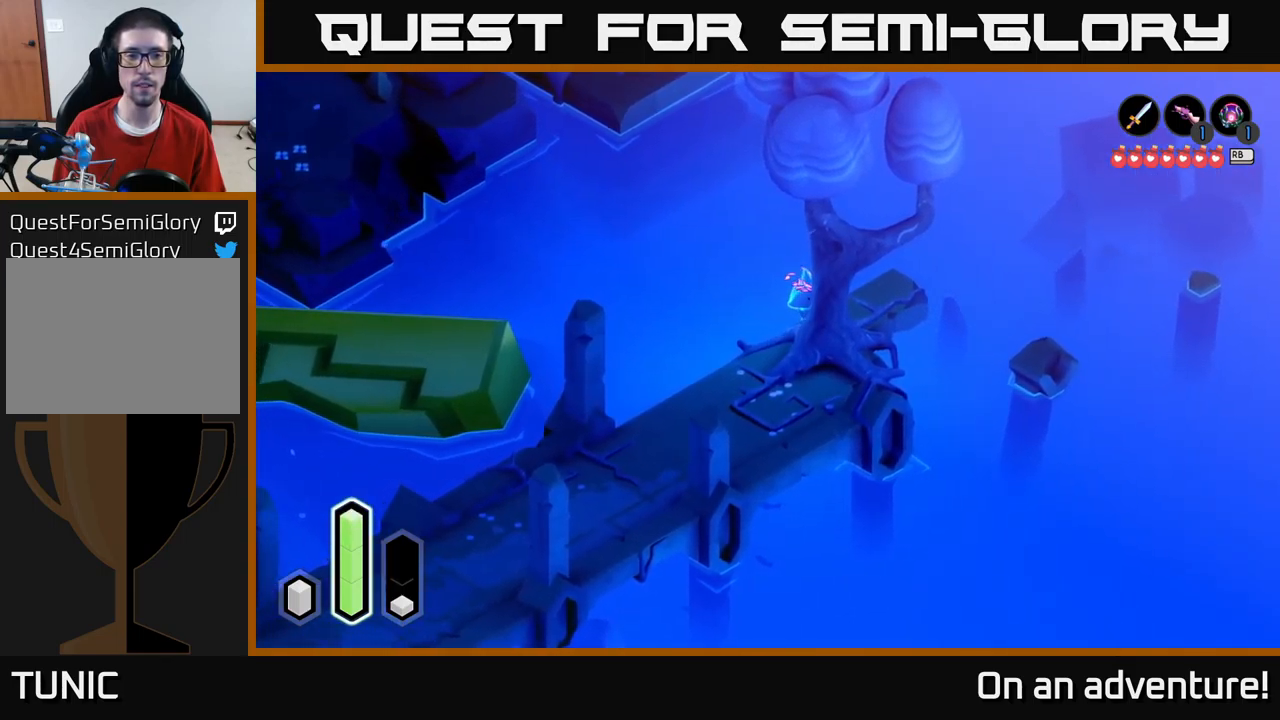
{"buttons": ["A"], "left_stick": "left", "right_stick": "center", "events": [[316, "left_stick", "left"]]}
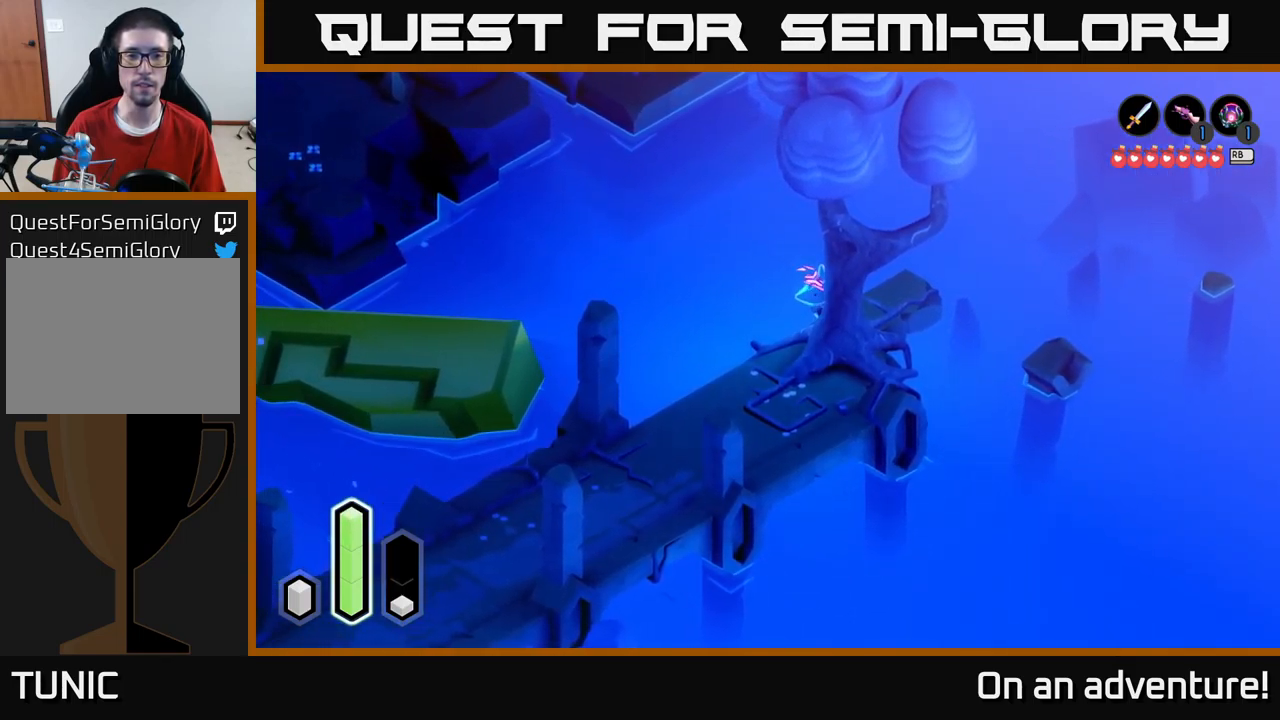
{"buttons": ["A"], "left_stick": "down-left", "right_stick": "center", "events": [[16, "A", "up"], [66, "left_stick", "down-left"], [116, "A", "down"]]}
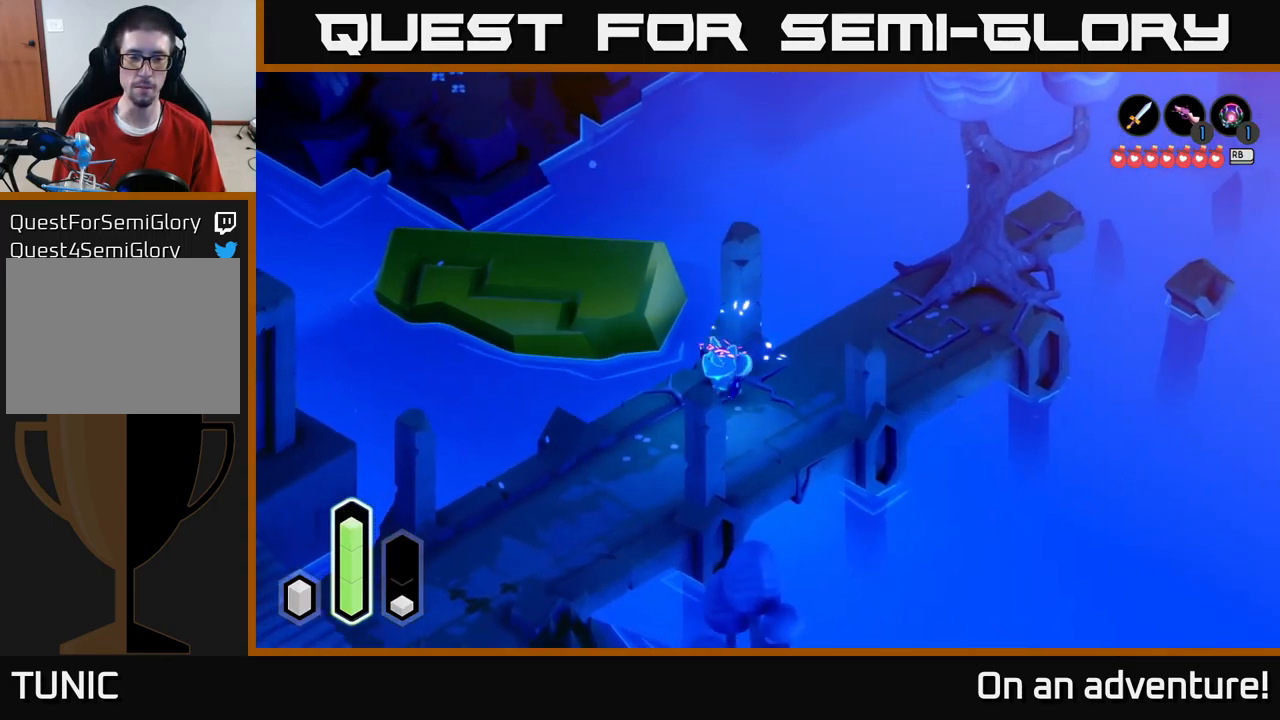
{"buttons": [], "left_stick": "up-left", "right_stick": "center", "events": [[266, "left_stick", "up-left"], [350, "A", "up"]]}
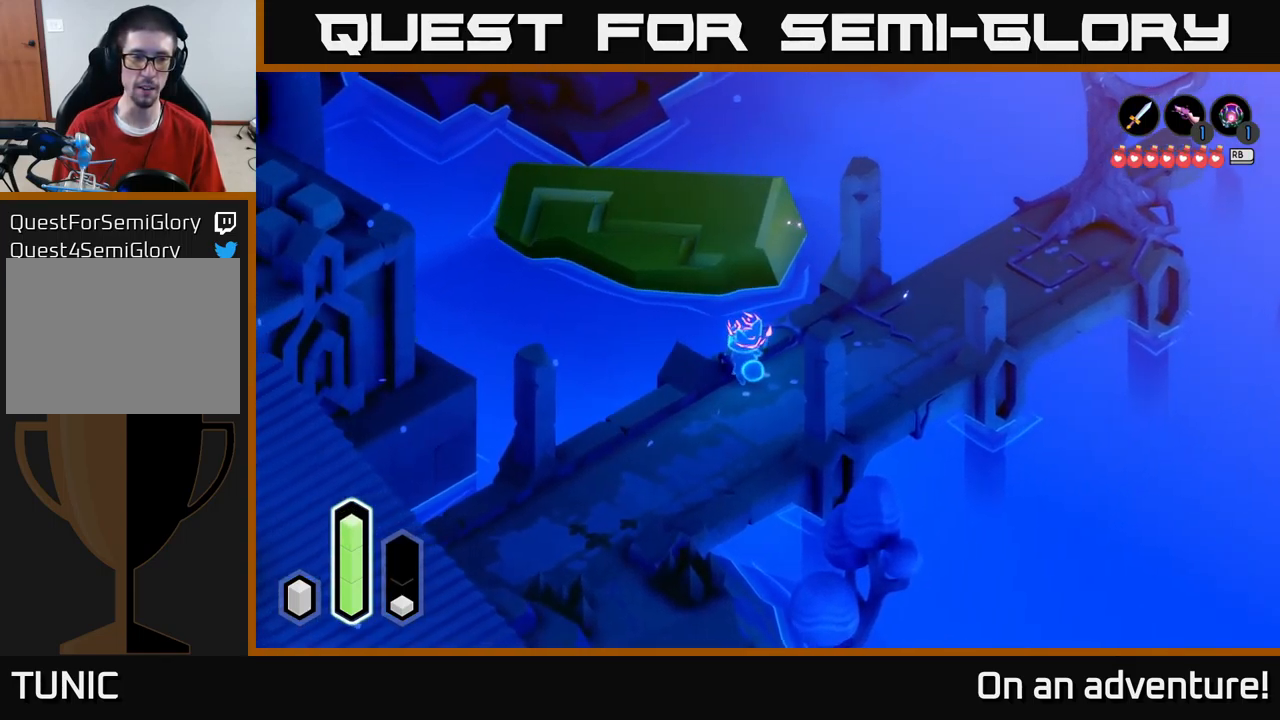
{"buttons": [], "left_stick": "up-left", "right_stick": "center", "events": [[82, "A", "down"], [282, "A", "up"]]}
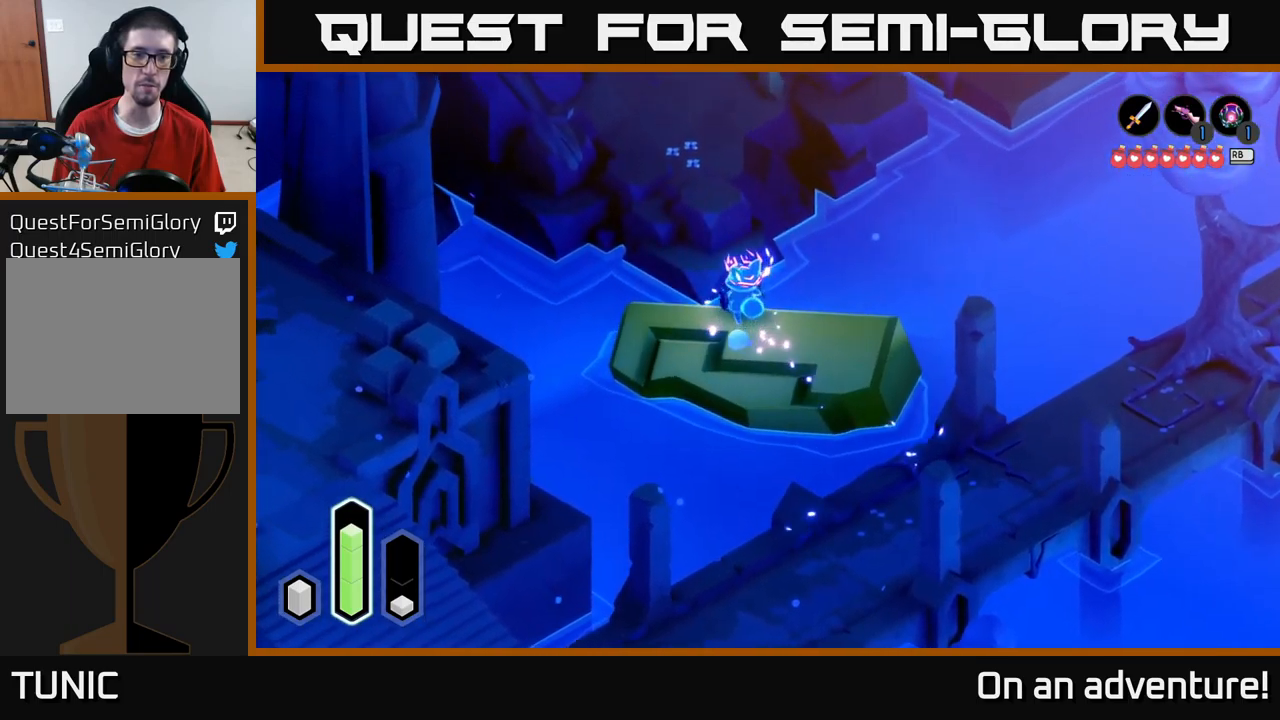
{"buttons": ["A"], "left_stick": "up-right", "right_stick": "center", "events": [[50, "A", "down"], [133, "left_stick", "up"], [217, "A", "up"], [350, "left_stick", "up-right"], [367, "A", "down"]]}
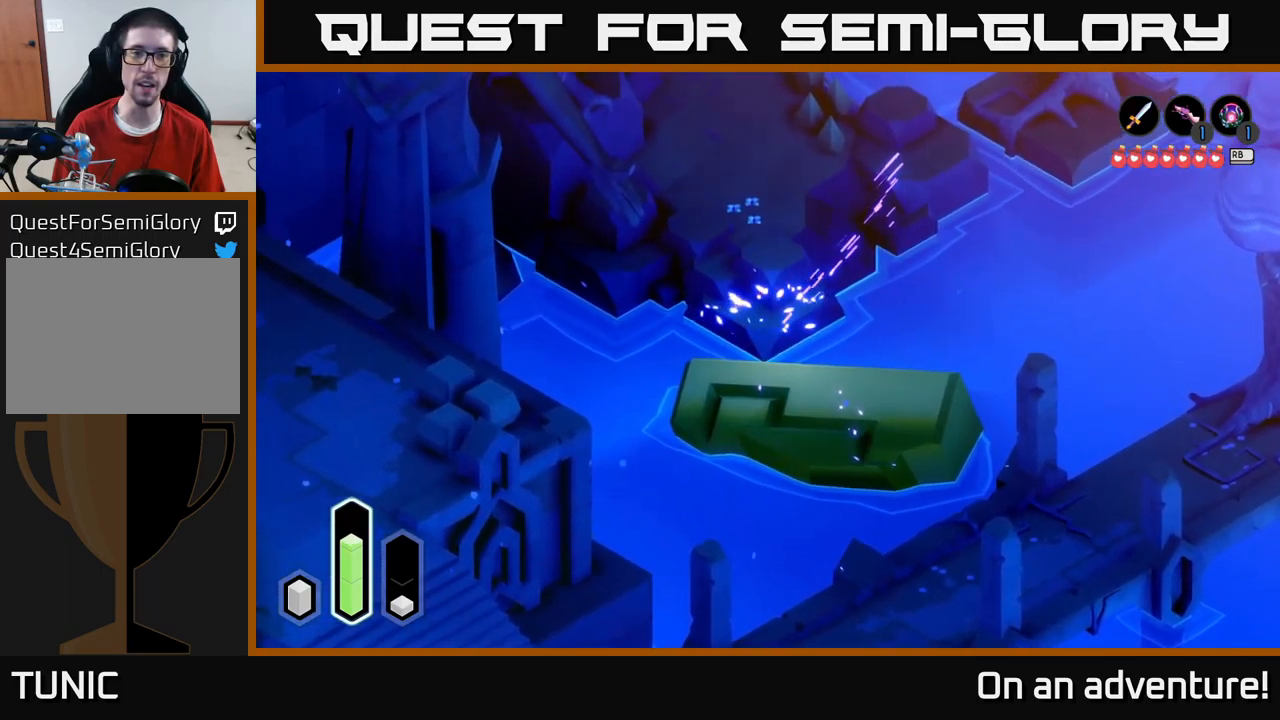
{"buttons": ["A"], "left_stick": "up", "right_stick": "center", "events": [[50, "left_stick", "up"], [200, "A", "up"], [300, "A", "down"]]}
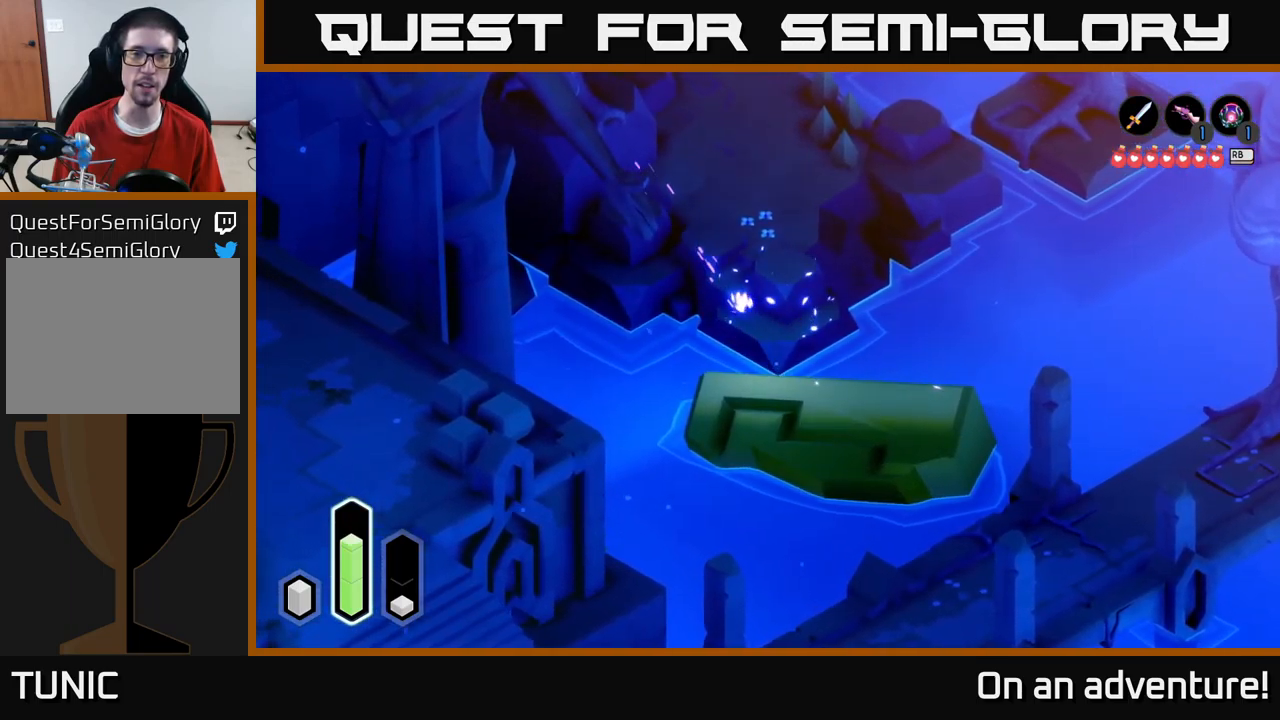
{"buttons": [], "left_stick": "up", "right_stick": "center", "events": [[50, "A", "up"], [250, "A", "down"], [417, "A", "up"]]}
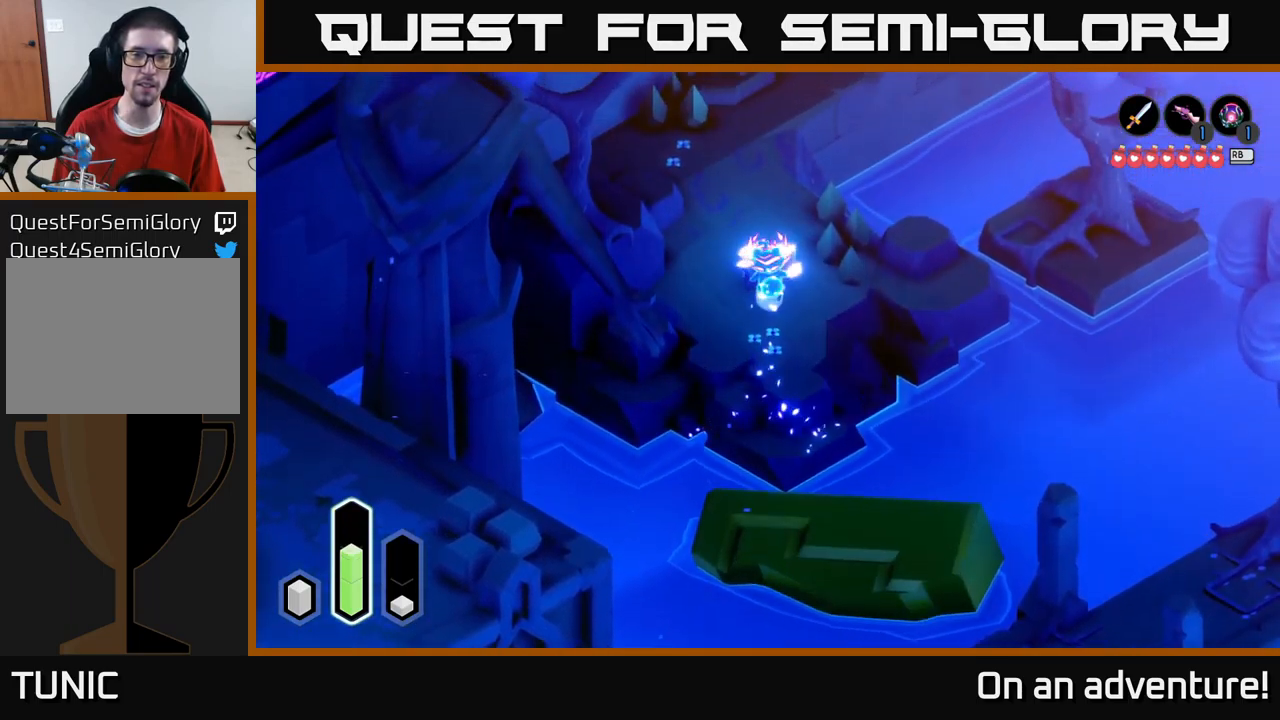
{"buttons": ["A"], "left_stick": "up", "right_stick": "center", "events": [[350, "A", "down"]]}
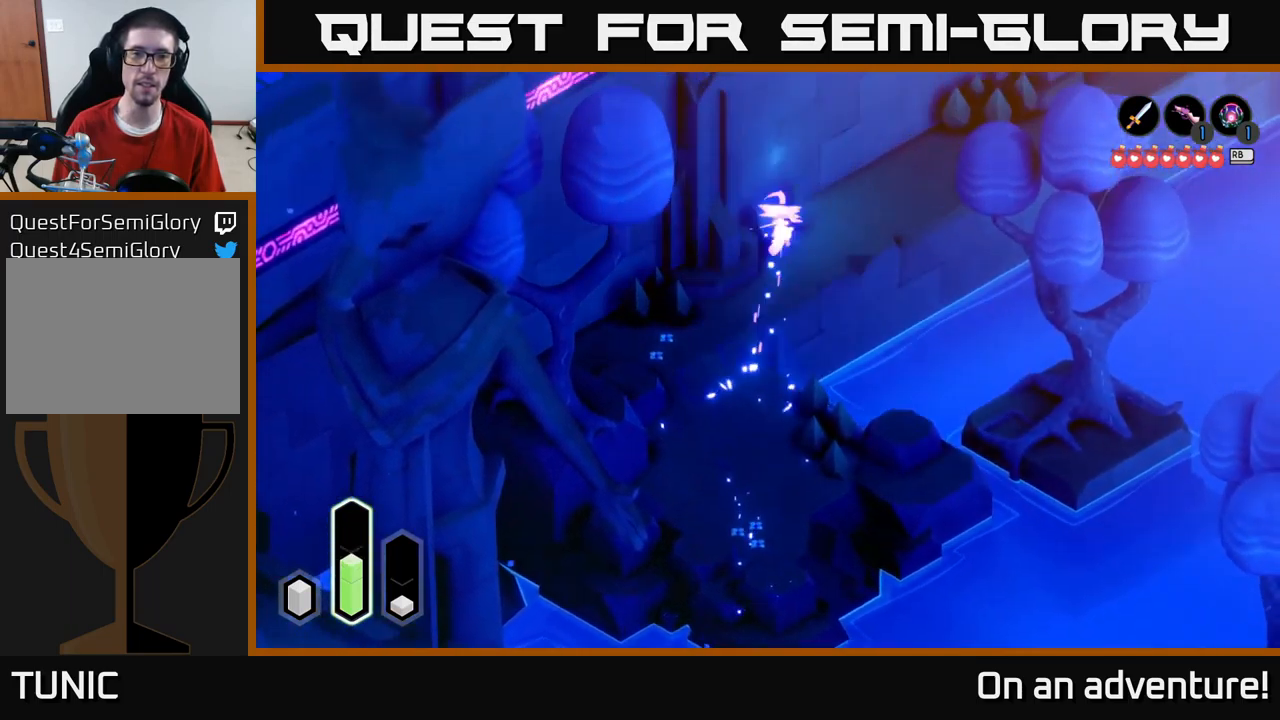
{"buttons": ["A"], "left_stick": "up-right", "right_stick": "center", "events": [[117, "left_stick", "up-right"]]}
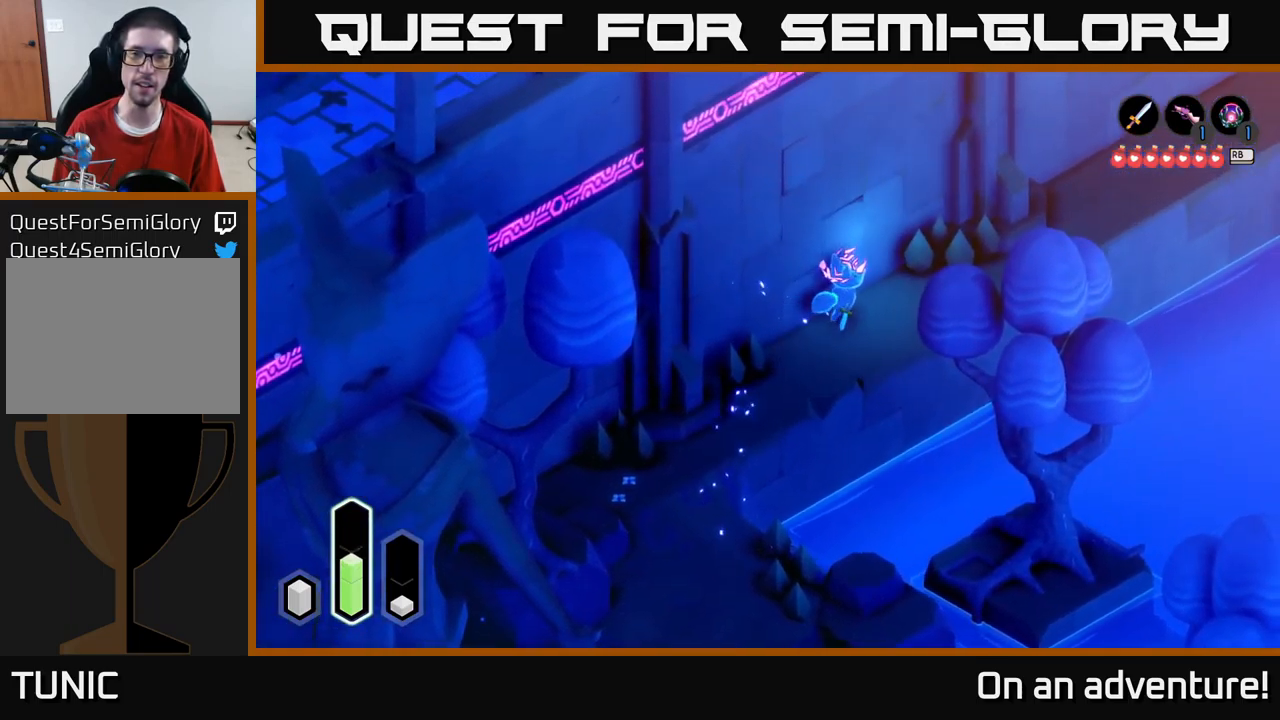
{"buttons": ["A"], "left_stick": "up-right", "right_stick": "center", "events": [[250, "A", "up"], [333, "A", "down"]]}
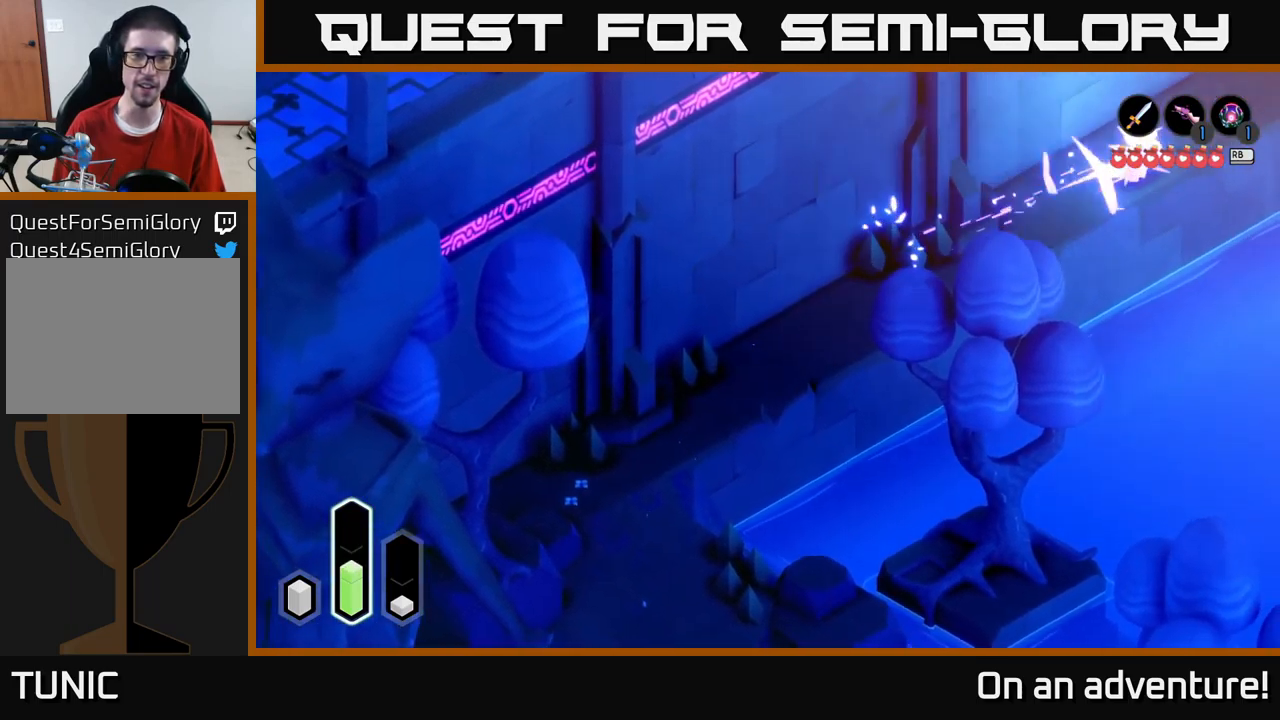
{"buttons": ["A"], "left_stick": "up-right", "right_stick": "center", "events": []}
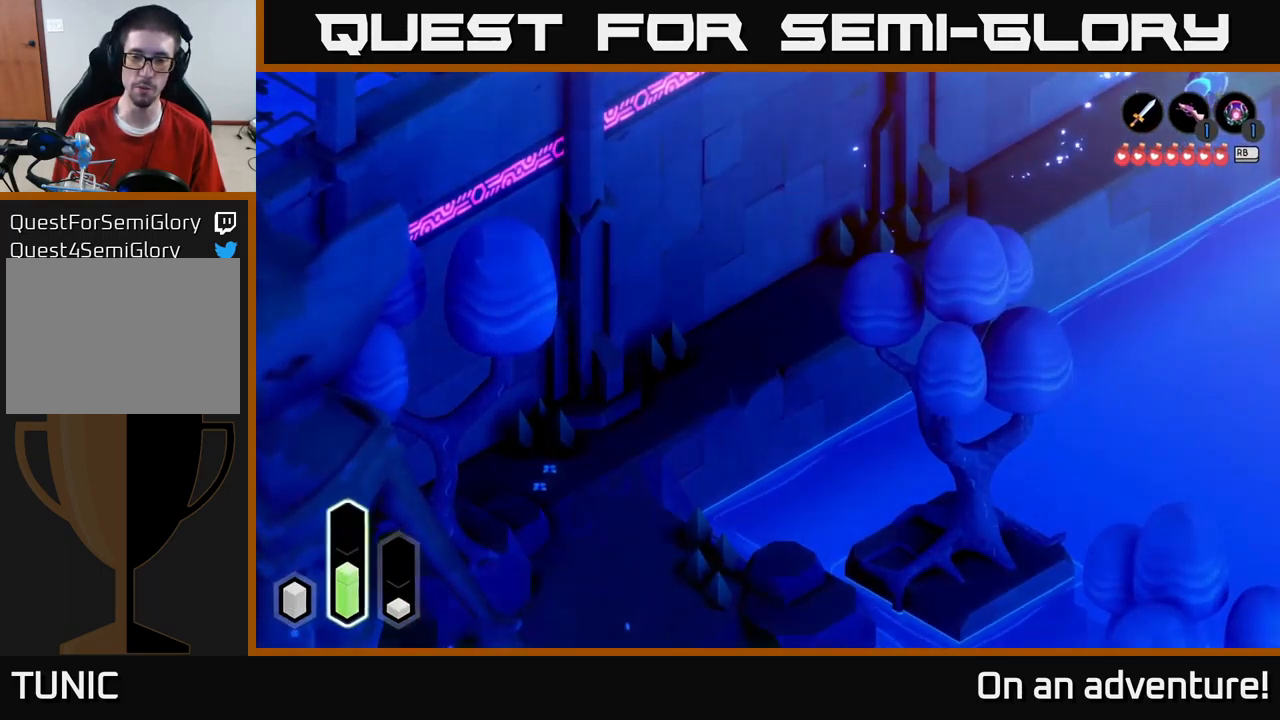
{"buttons": ["A"], "left_stick": "up-right", "right_stick": "center", "events": []}
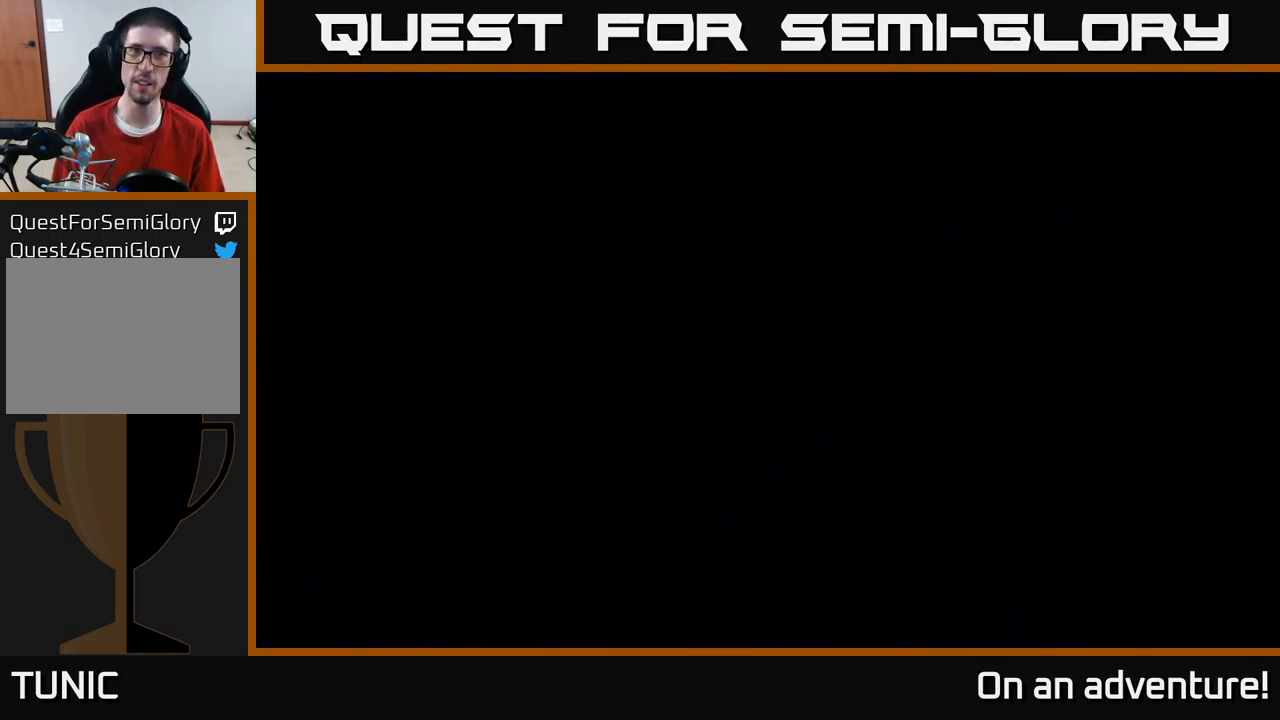
{"buttons": [], "left_stick": "center", "right_stick": "center", "events": [[300, "A", "up"], [300, "left_stick", "center"]]}
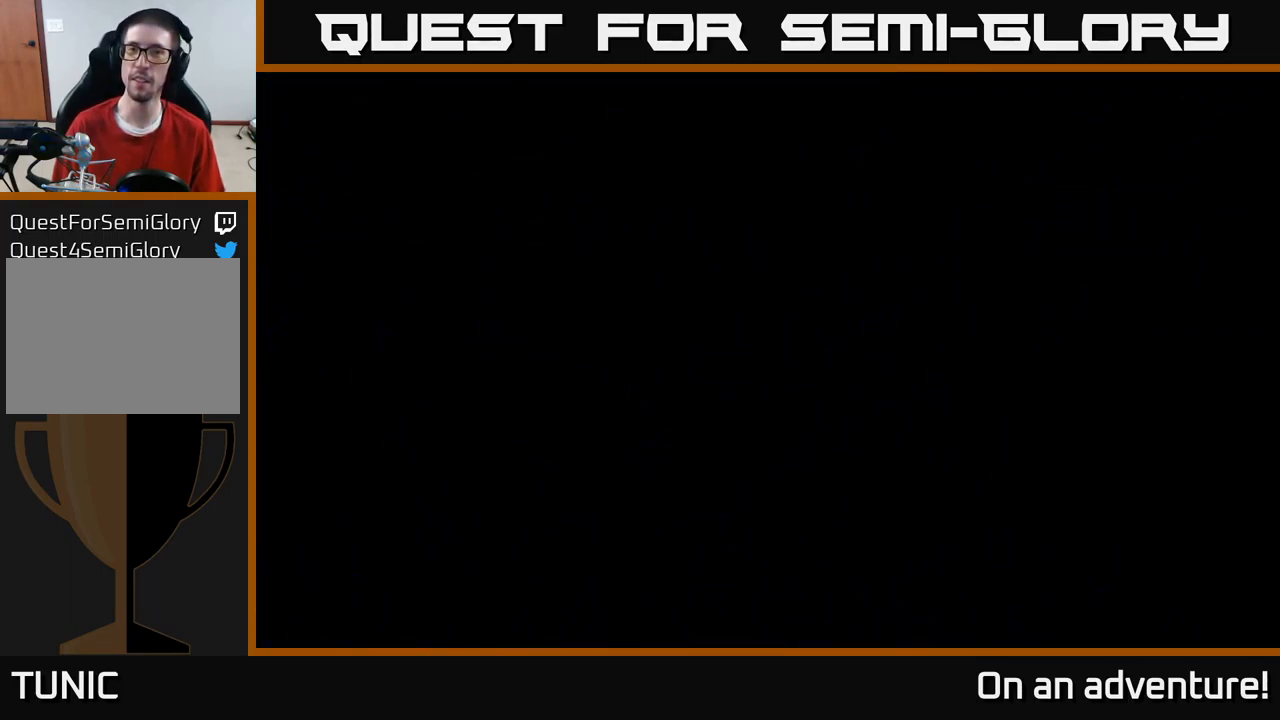
{"buttons": ["A"], "left_stick": "up-right", "right_stick": "center", "events": [[84, "left_stick", "up-right"], [267, "A", "down"]]}
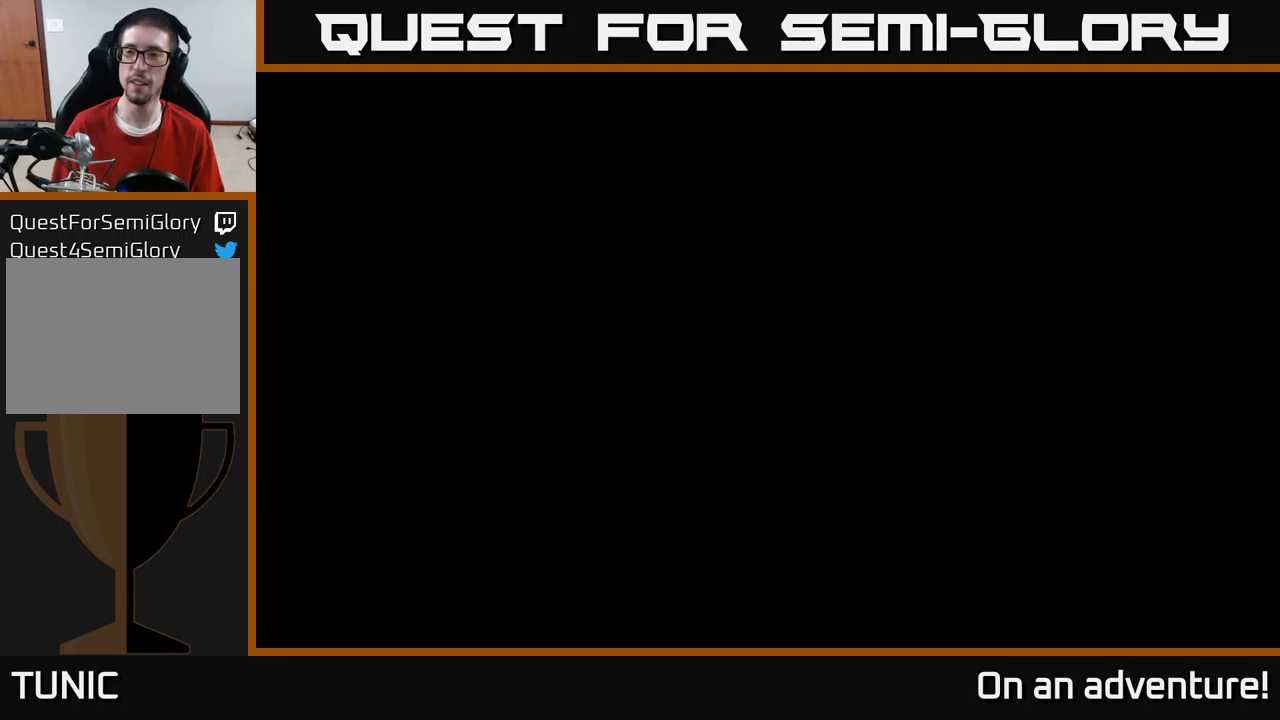
{"buttons": ["A"], "left_stick": "up-right", "right_stick": "center", "events": []}
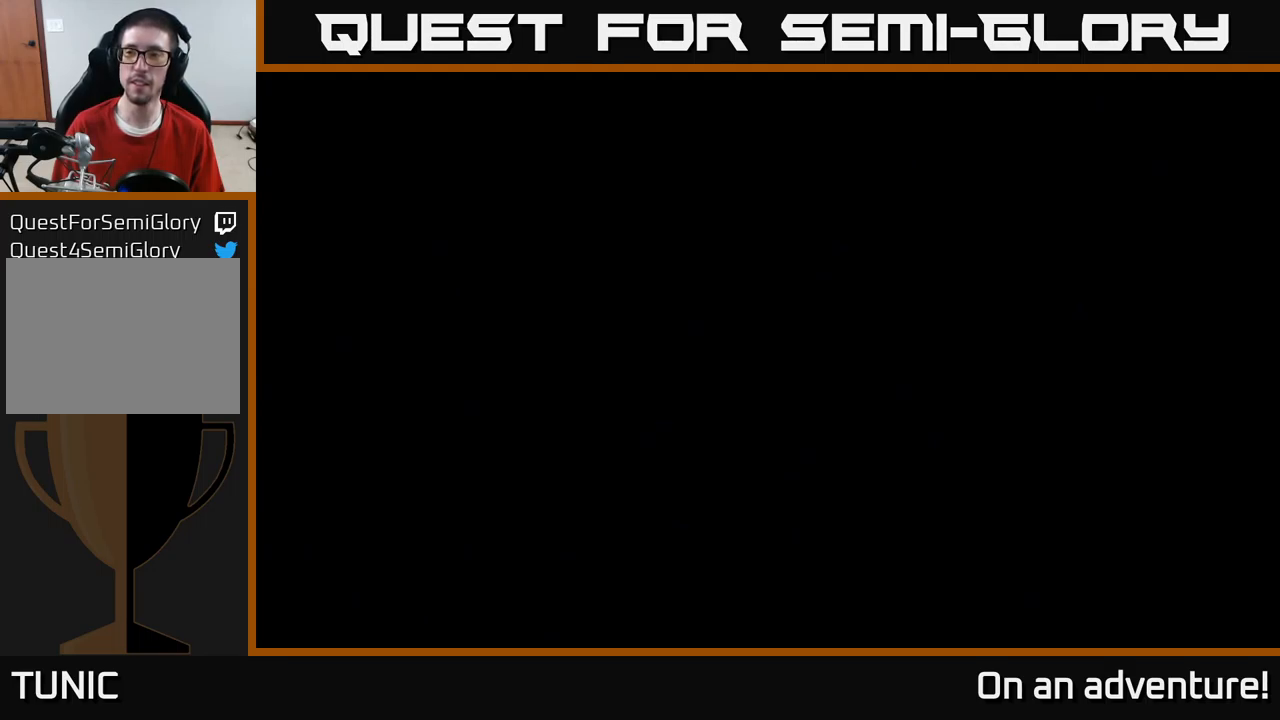
{"buttons": ["A"], "left_stick": "up-right", "right_stick": "center", "events": []}
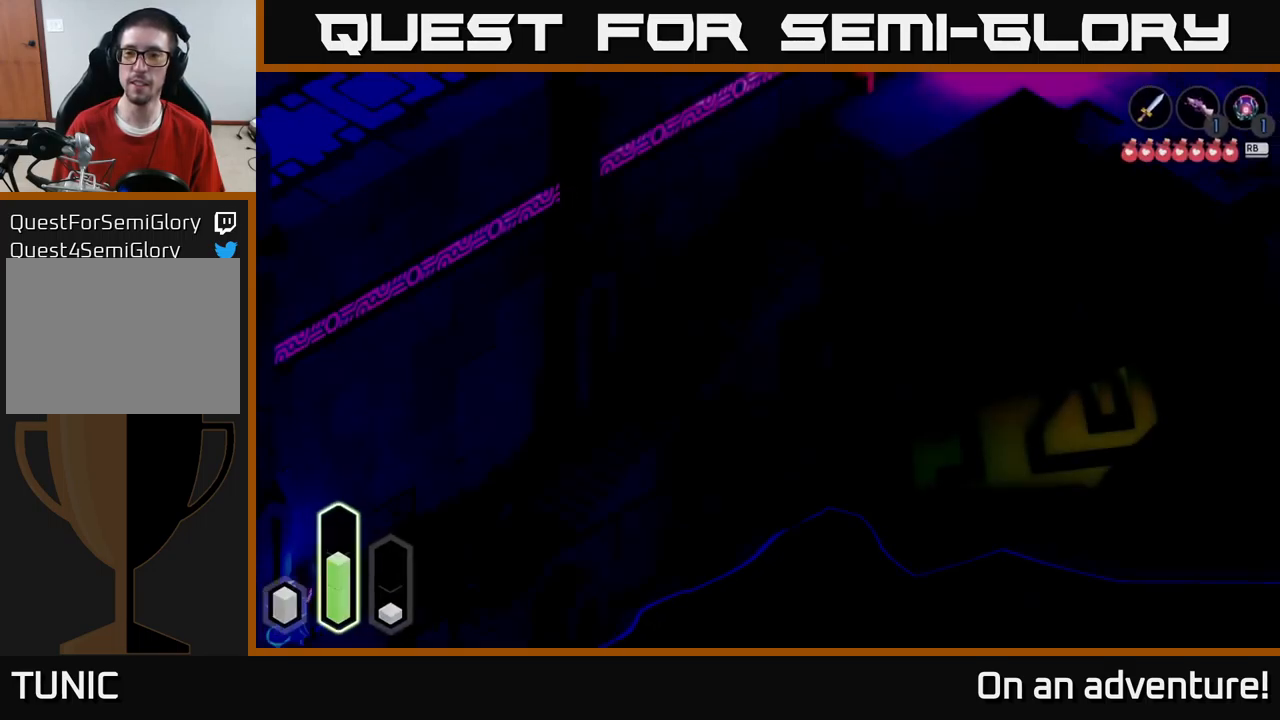
{"buttons": ["A"], "left_stick": "up-right", "right_stick": "center", "events": []}
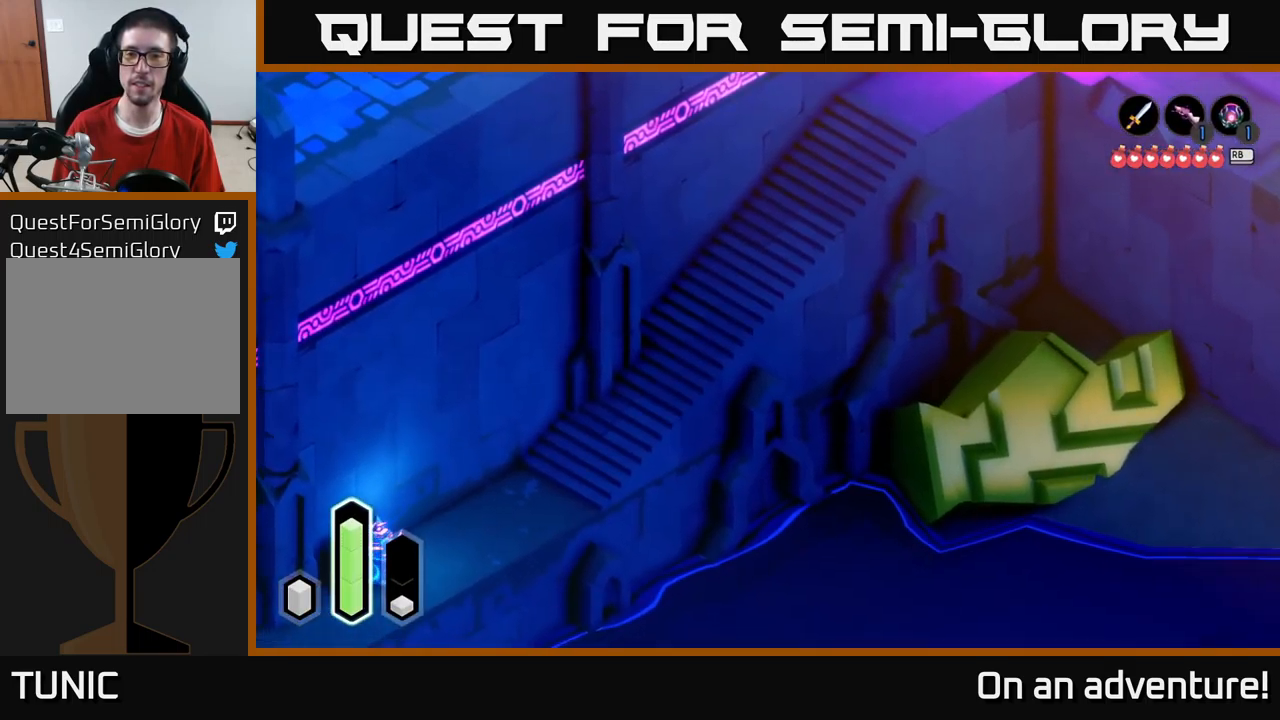
{"buttons": ["A"], "left_stick": "up-right", "right_stick": "center", "events": [[200, "A", "up"], [300, "A", "down"]]}
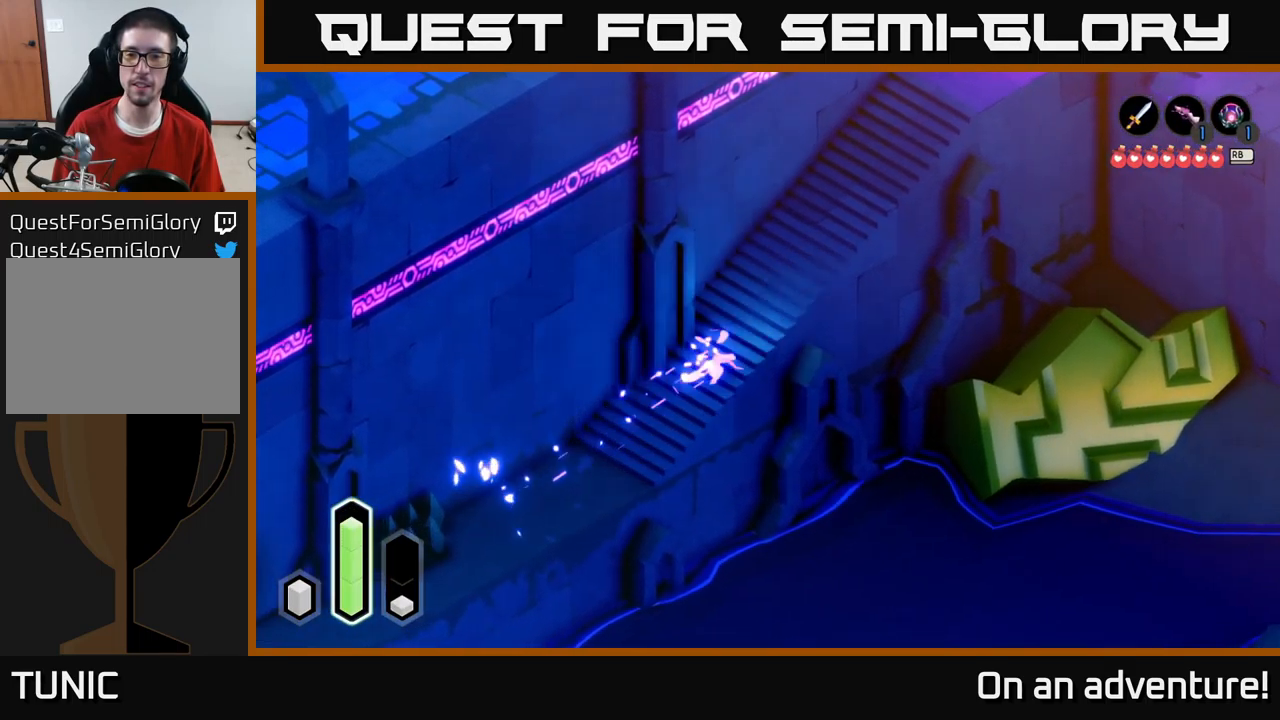
{"buttons": ["A"], "left_stick": "up-right", "right_stick": "center", "events": []}
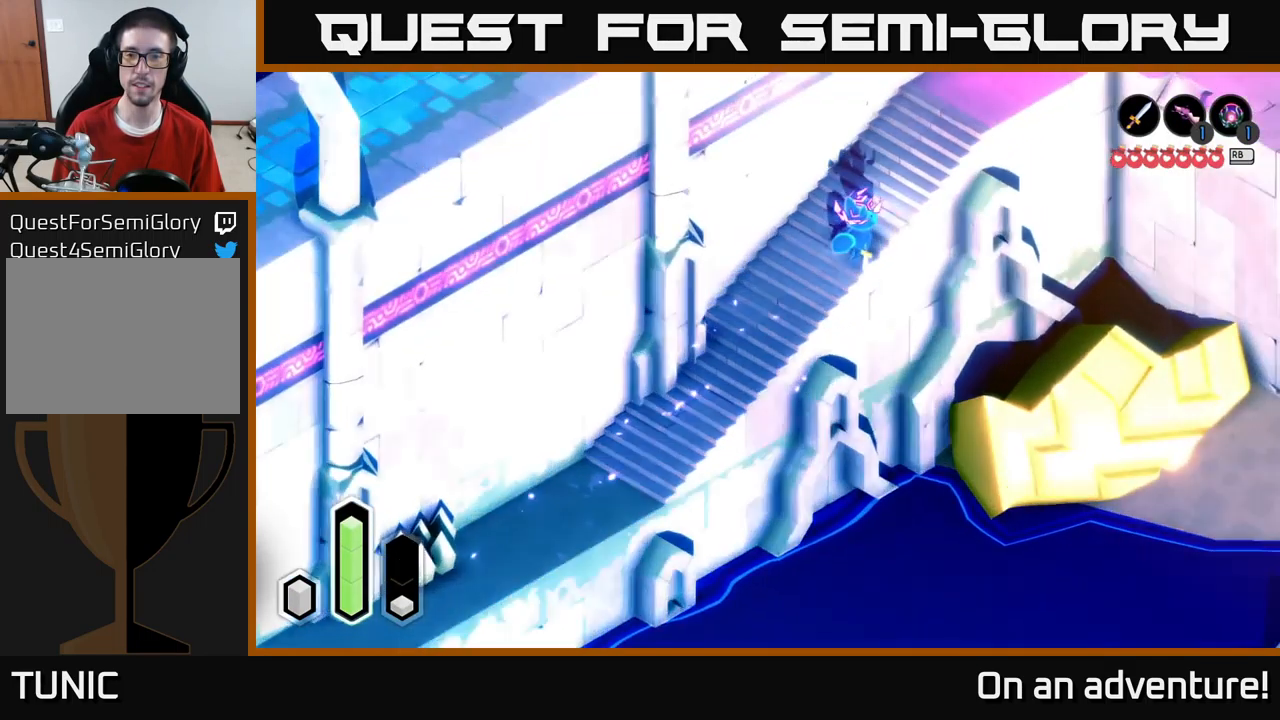
{"buttons": ["A"], "left_stick": "up-right", "right_stick": "center", "events": []}
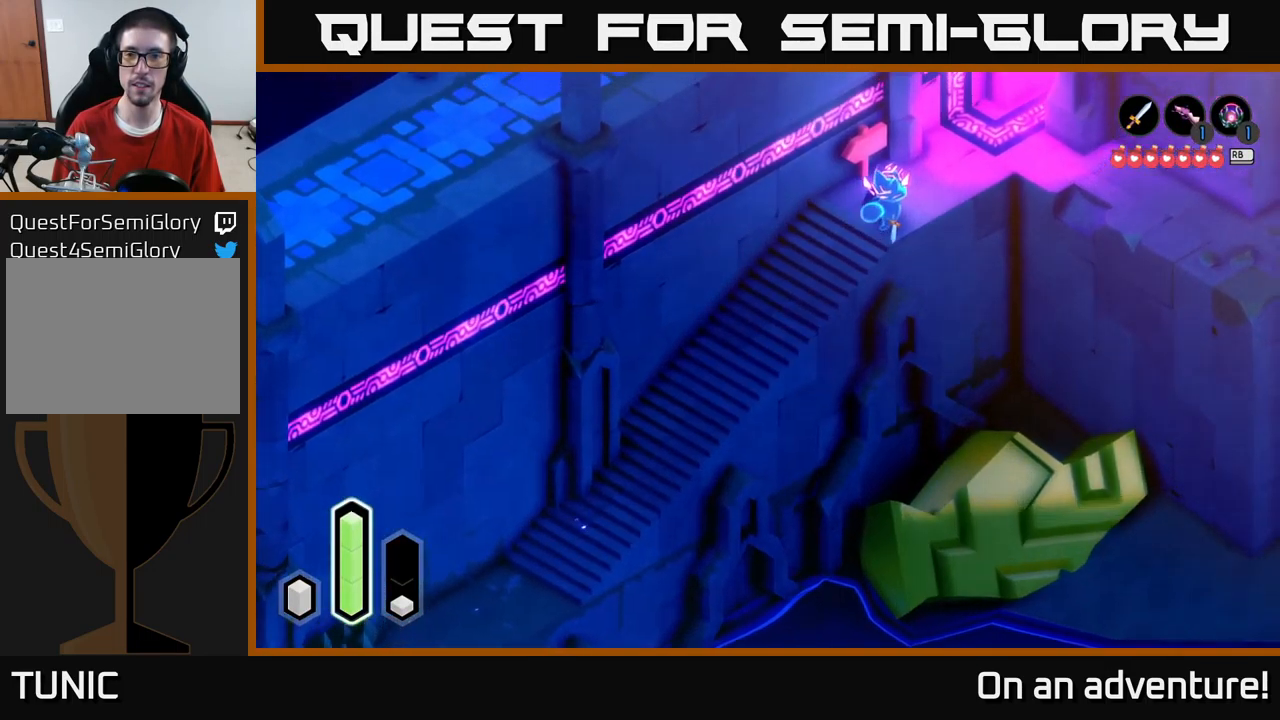
{"buttons": ["A"], "left_stick": "right", "right_stick": "center", "events": [[267, "left_stick", "right"]]}
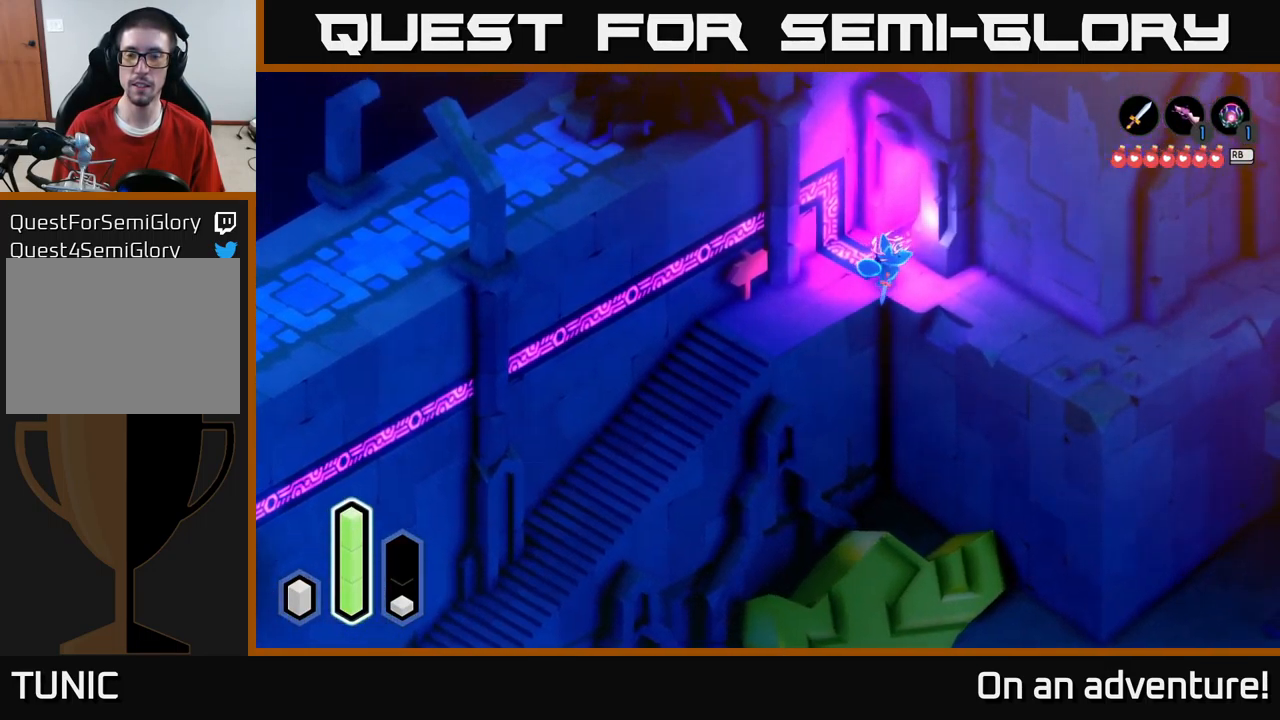
{"buttons": ["A"], "left_stick": "down-right", "right_stick": "center", "events": [[217, "left_stick", "down-right"]]}